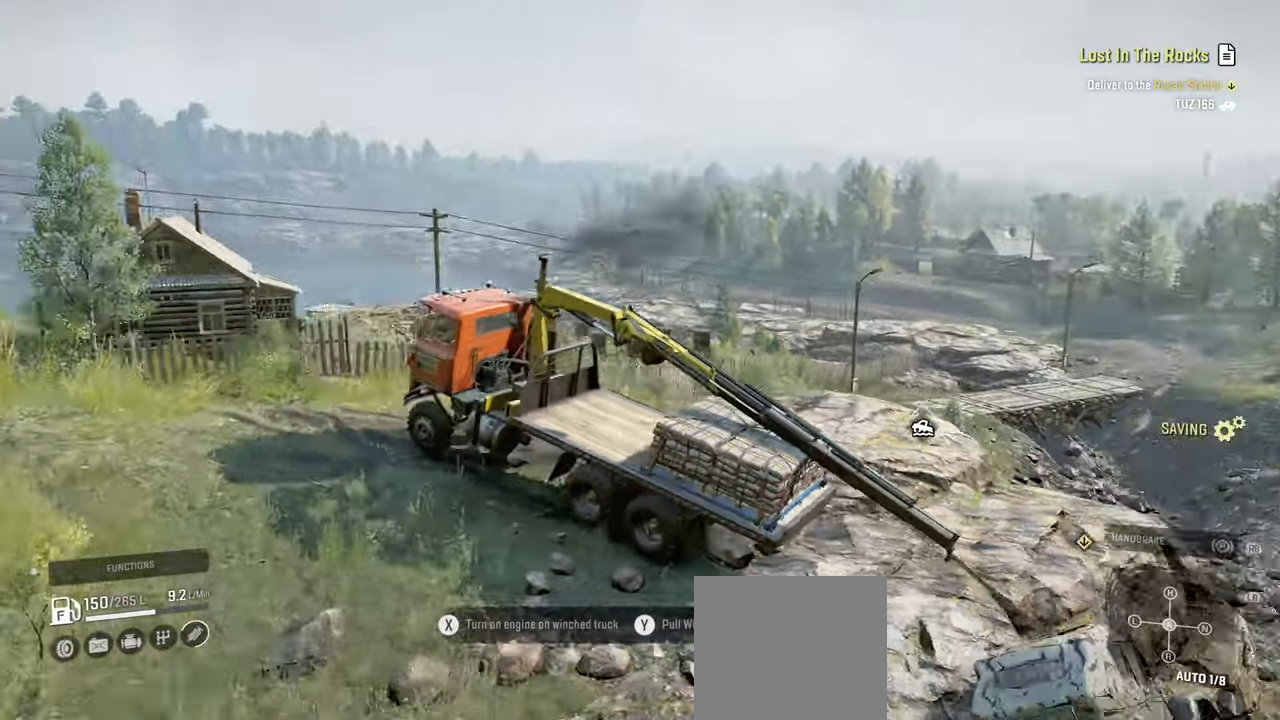
Gameplay with a controller (Xbox layout); each line is a JSON object with the inputs held at the frame after it. "events" lists button and stick changes between this image and that frame as [ms after this image, input, new state], when the widget could be followed in between.
{"buttons": ["R2"], "left_stick": "center", "right_stick": "center", "events": [[134, "right_stick", "center"]]}
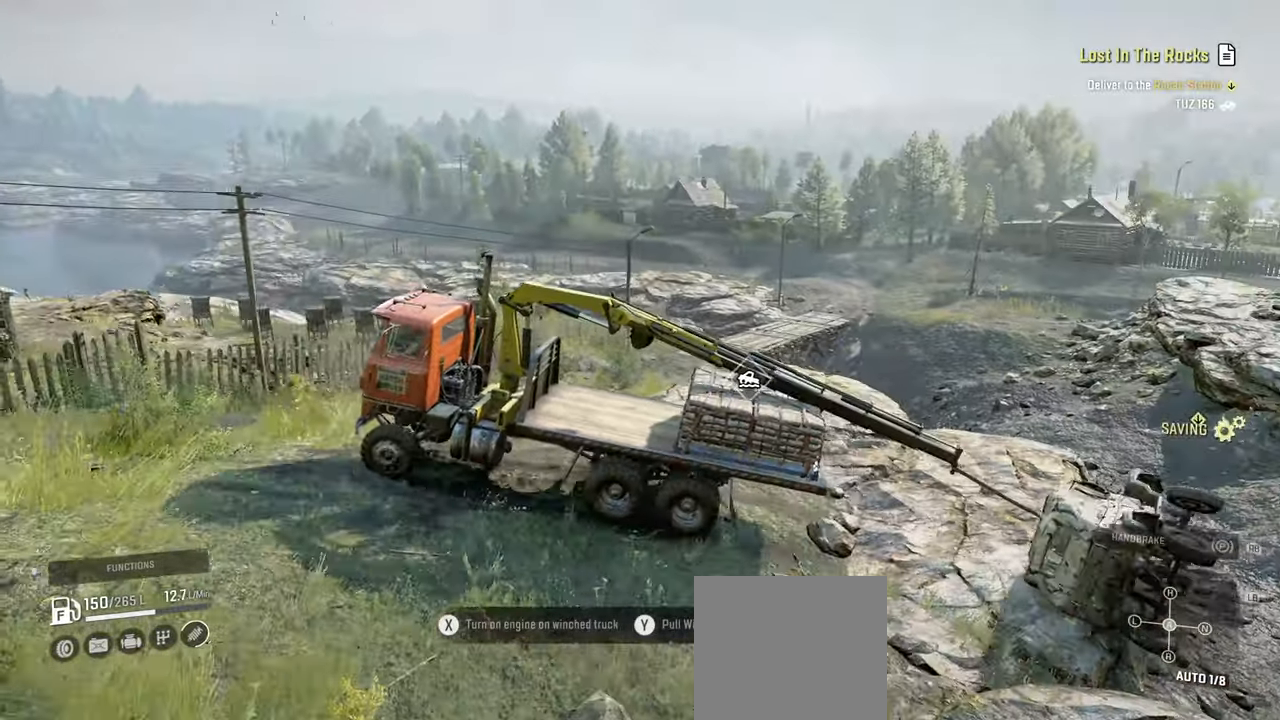
{"buttons": [], "left_stick": "center", "right_stick": "center", "events": [[334, "R2", "up"]]}
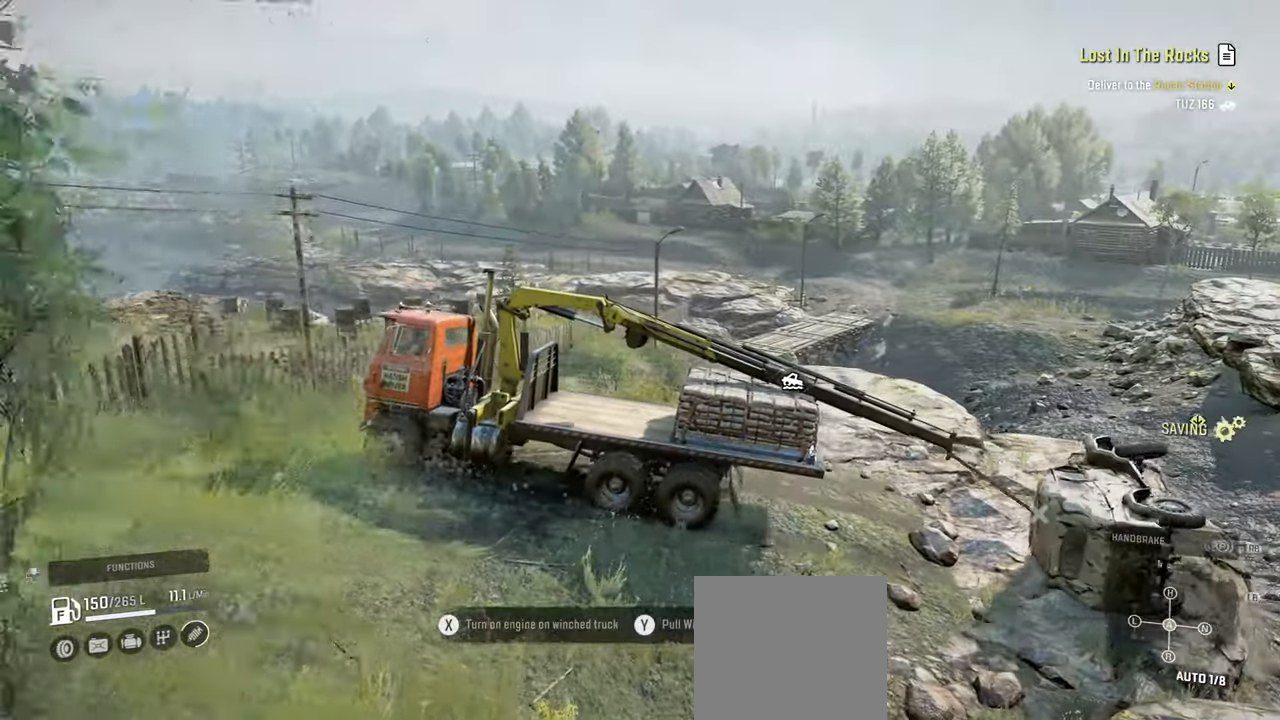
{"buttons": [], "left_stick": "center", "right_stick": "center", "events": [[50, "left_stick", "right"], [300, "left_stick", "center"], [334, "R1", "down"], [500, "R1", "up"]]}
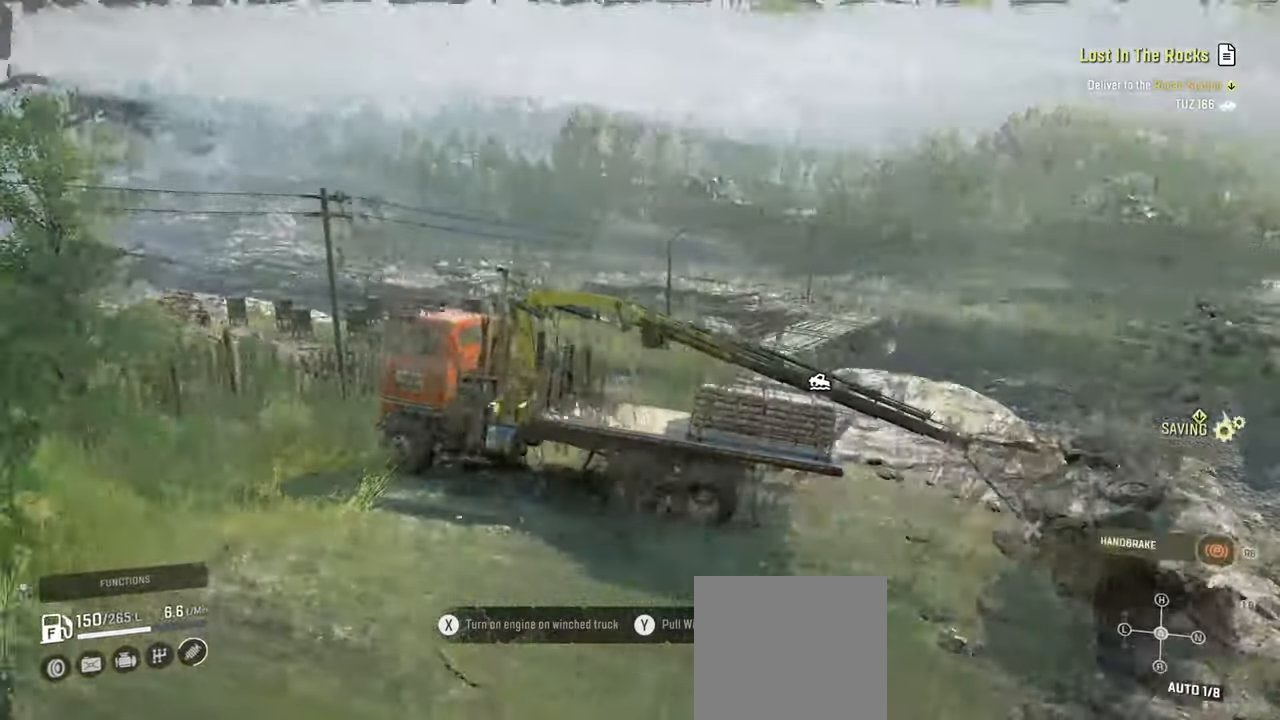
{"buttons": [], "left_stick": "center", "right_stick": "down", "events": [[484, "right_stick", "down"]]}
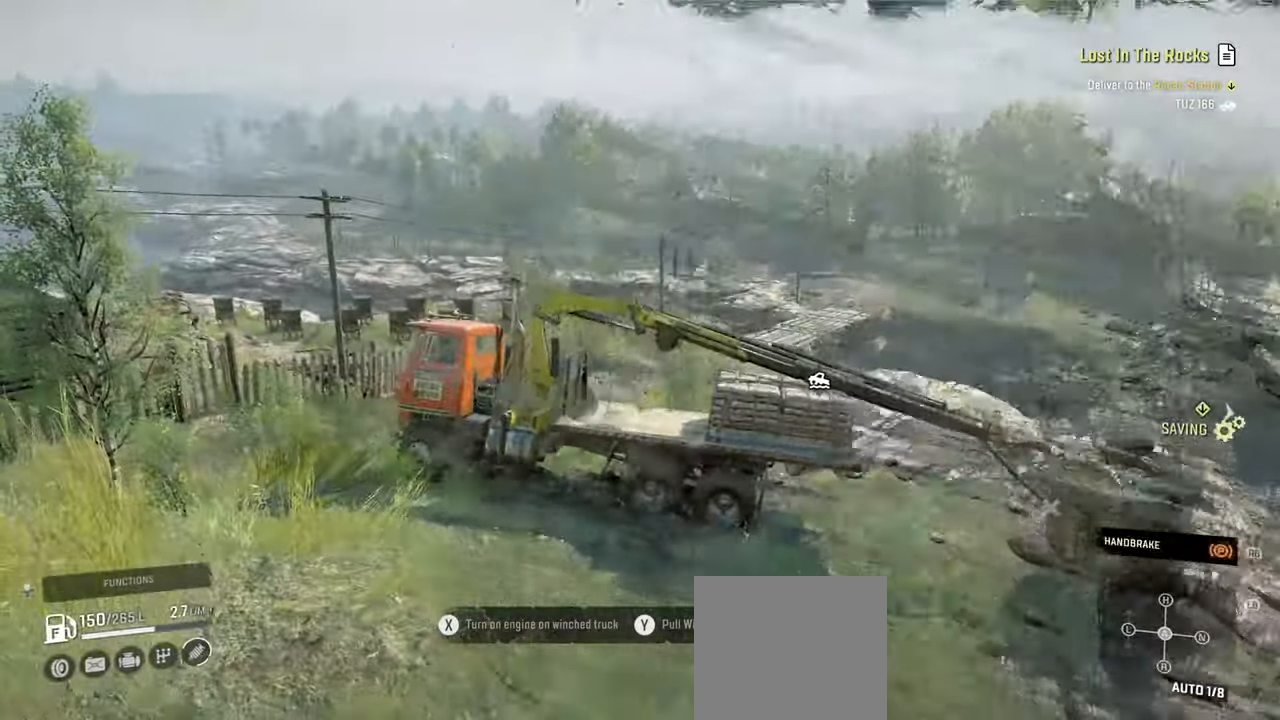
{"buttons": [], "left_stick": "center", "right_stick": "center", "events": [[100, "right_stick", "center"], [167, "DPAD_UP", "down"], [284, "DPAD_UP", "up"], [367, "X", "down"], [484, "X", "up"]]}
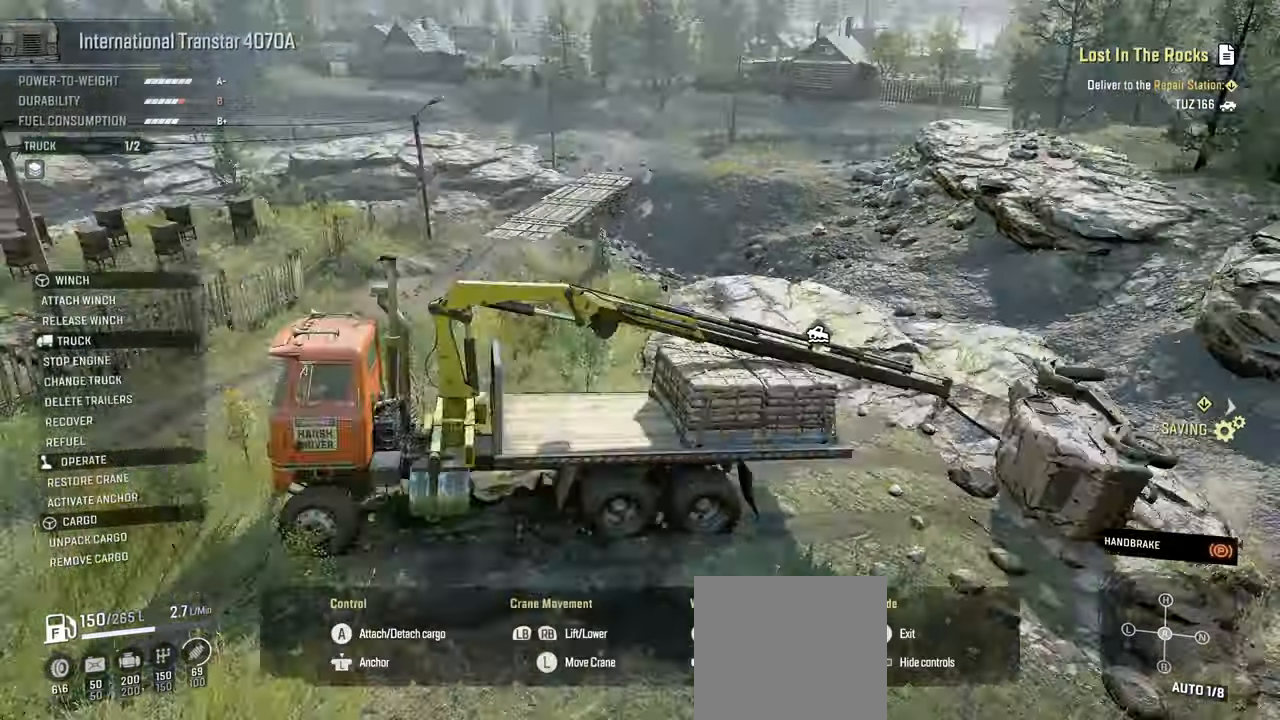
{"buttons": ["Y", "L1"], "left_stick": "down", "right_stick": "center", "events": [[134, "L1", "down"], [300, "Y", "down"], [400, "left_stick", "down"]]}
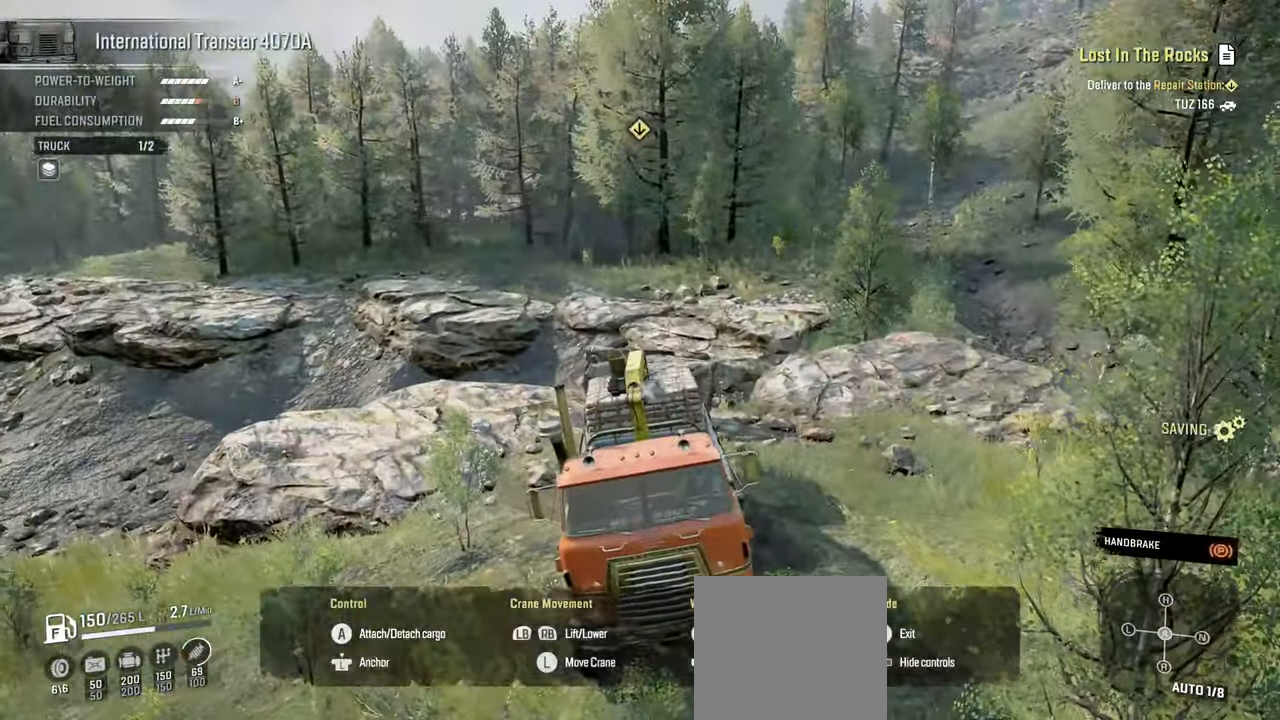
{"buttons": ["Y", "L1"], "left_stick": "down-right", "right_stick": "center", "events": [[34, "left_stick", "down-right"]]}
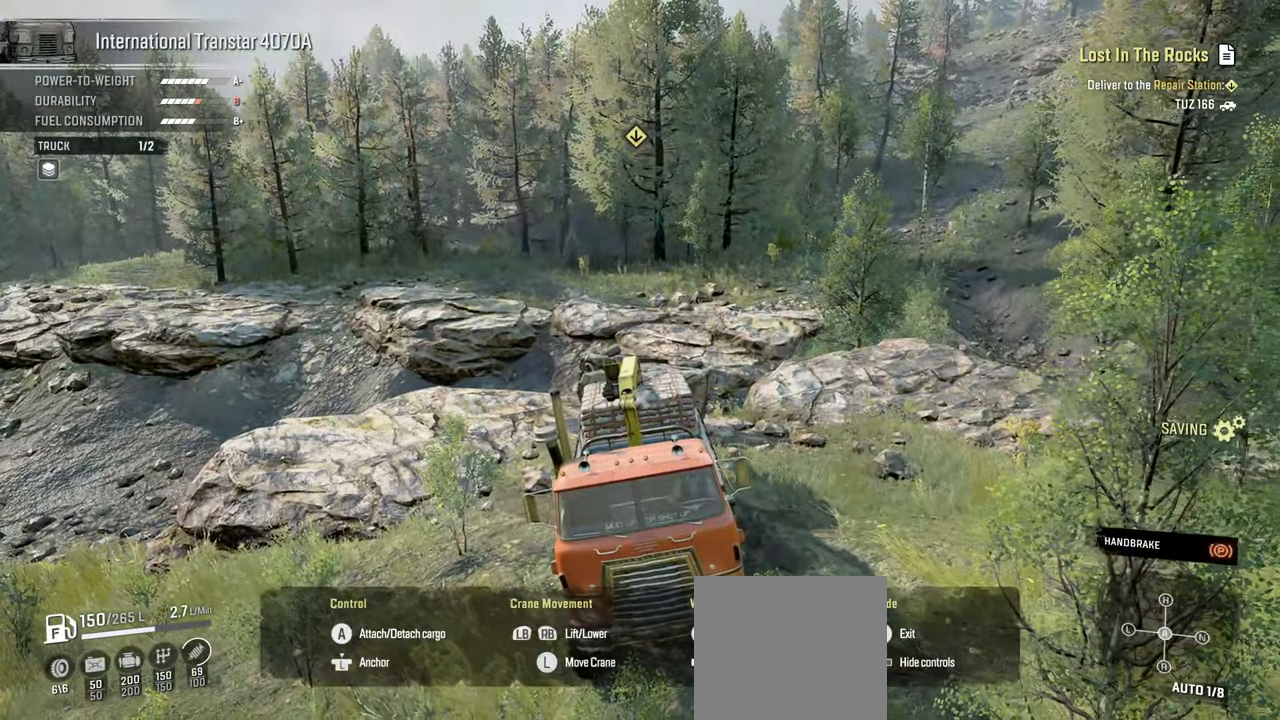
{"buttons": ["Y", "L1"], "left_stick": "up", "right_stick": "center", "events": [[84, "left_stick", "up-right"], [234, "left_stick", "center"], [384, "left_stick", "up"]]}
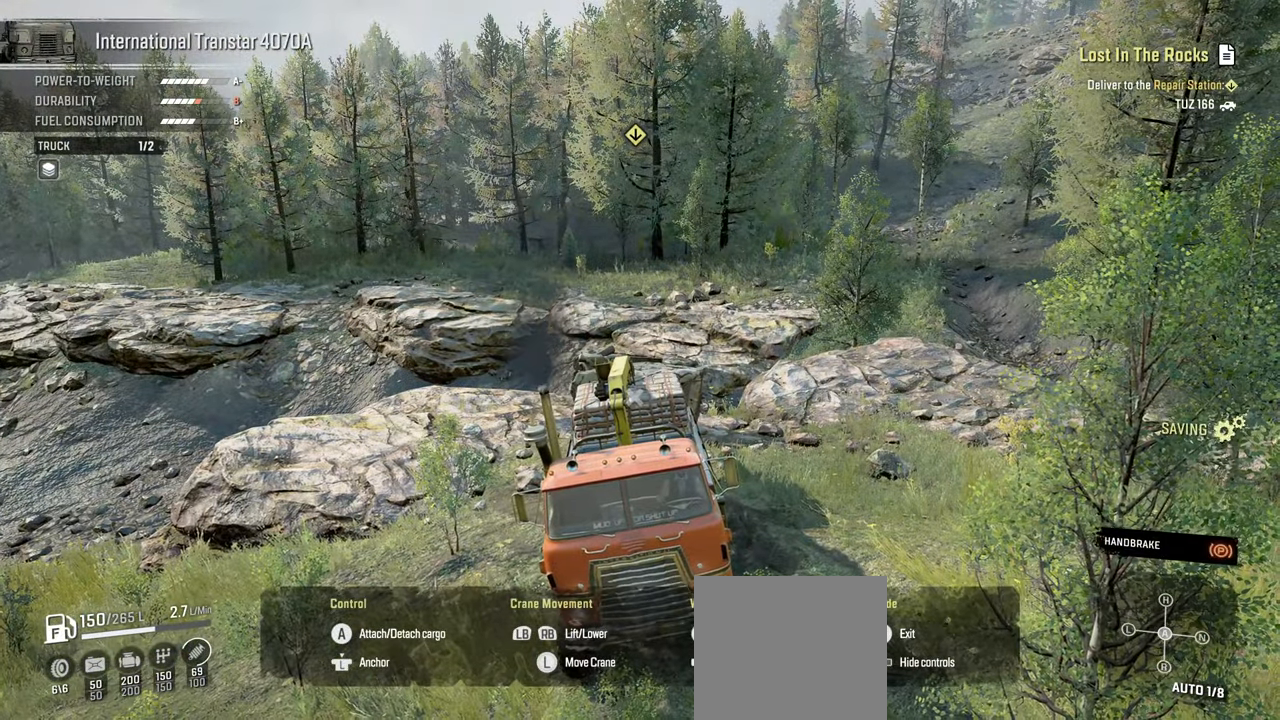
{"buttons": [], "left_stick": "up", "right_stick": "down-left", "events": [[84, "Y", "up"], [234, "L1", "up"], [234, "right_stick", "down-left"]]}
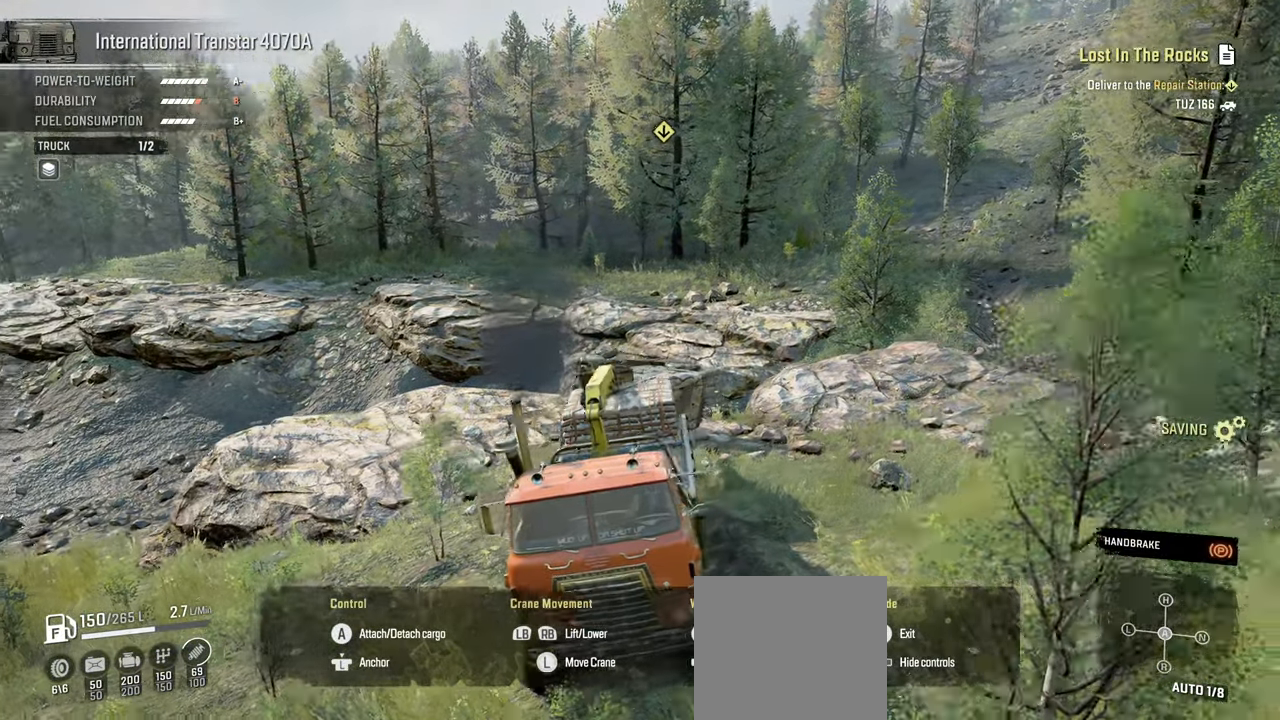
{"buttons": [], "left_stick": "down-left", "right_stick": "down-left", "events": [[167, "left_stick", "center"], [250, "left_stick", "down"], [367, "left_stick", "down-left"]]}
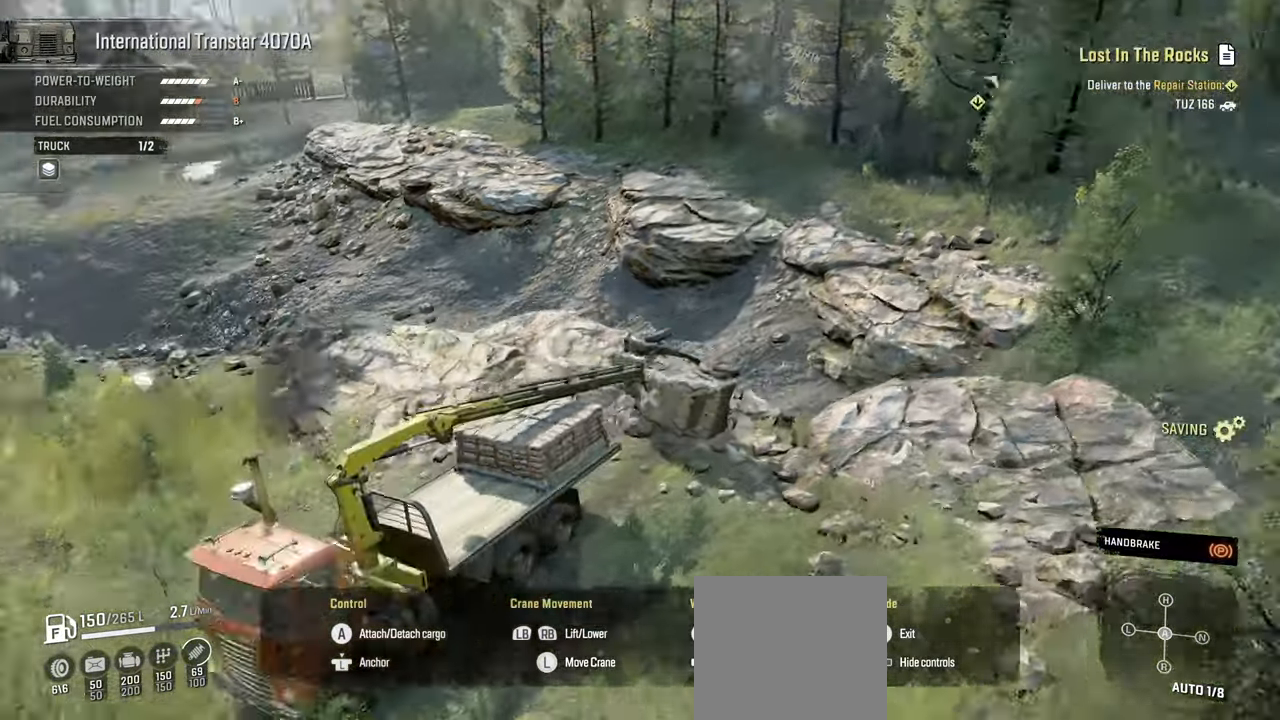
{"buttons": ["R1"], "left_stick": "left", "right_stick": "center", "events": [[167, "right_stick", "left"], [200, "R1", "down"], [200, "left_stick", "center"], [267, "right_stick", "center"], [500, "left_stick", "left"]]}
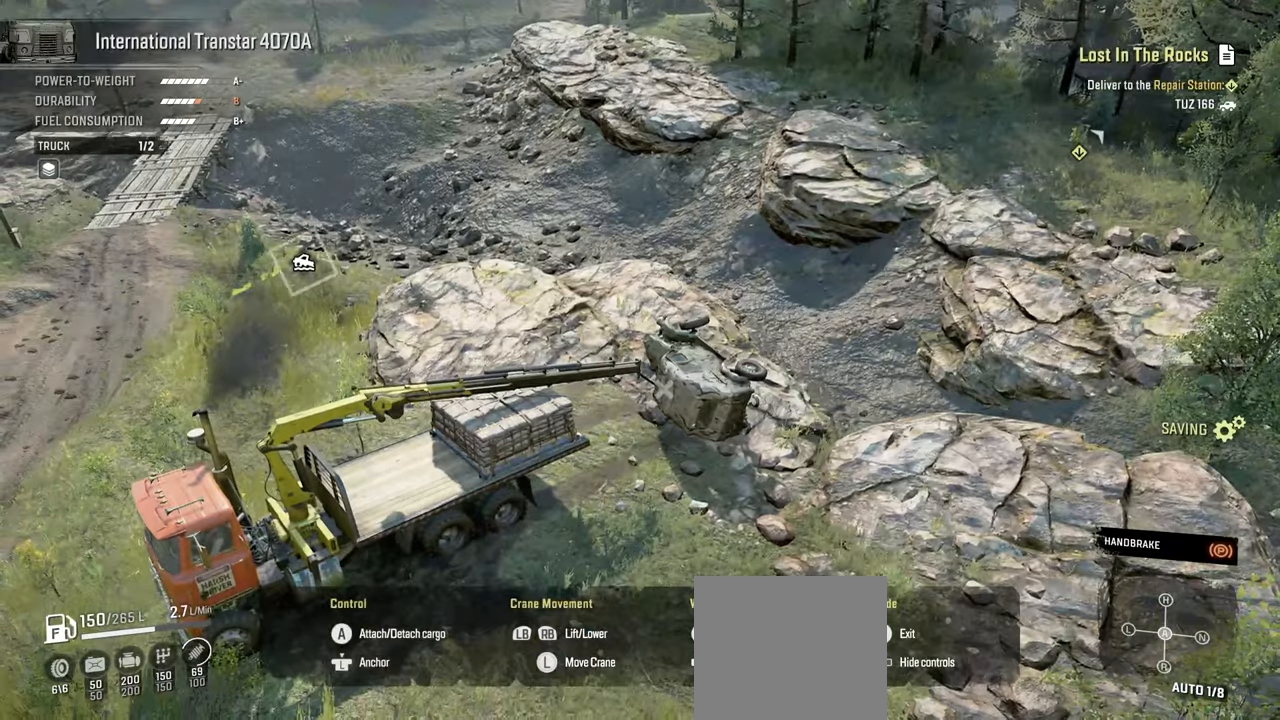
{"buttons": ["L1"], "left_stick": "center", "right_stick": "center", "events": [[67, "left_stick", "up-left"], [167, "left_stick", "center"], [317, "R1", "up"], [350, "L1", "down"]]}
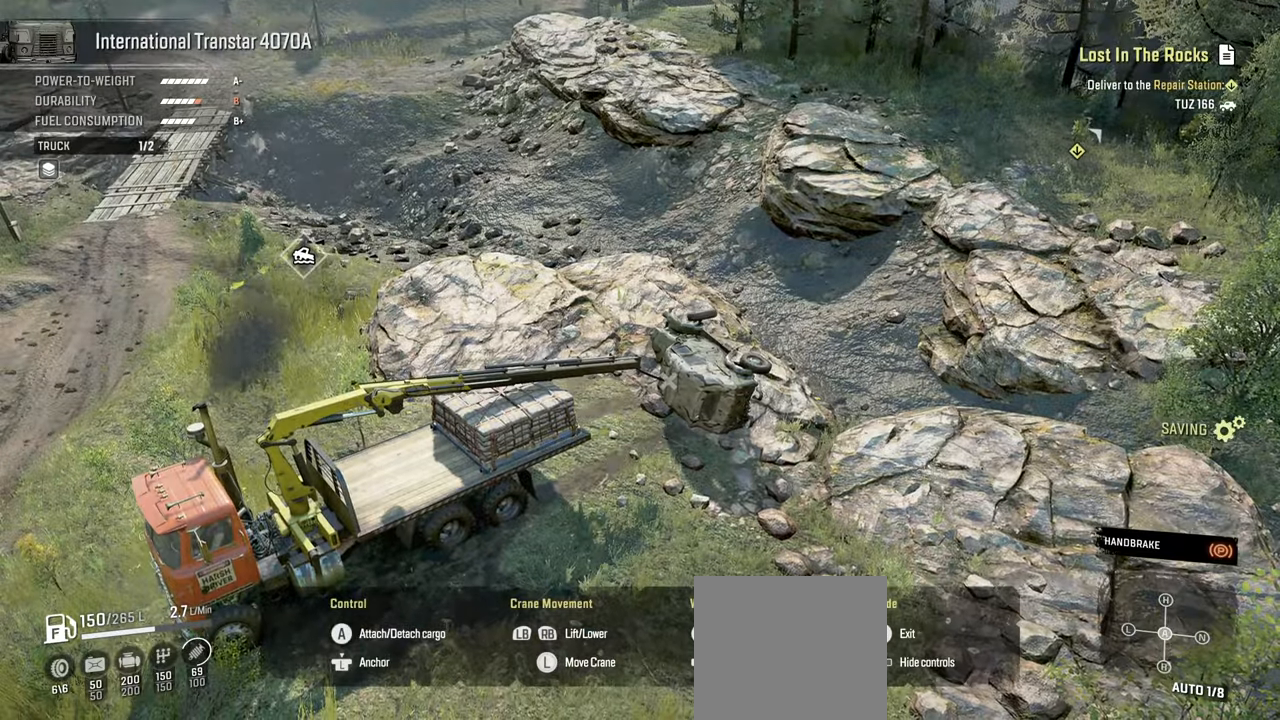
{"buttons": ["L1"], "left_stick": "center", "right_stick": "center", "events": []}
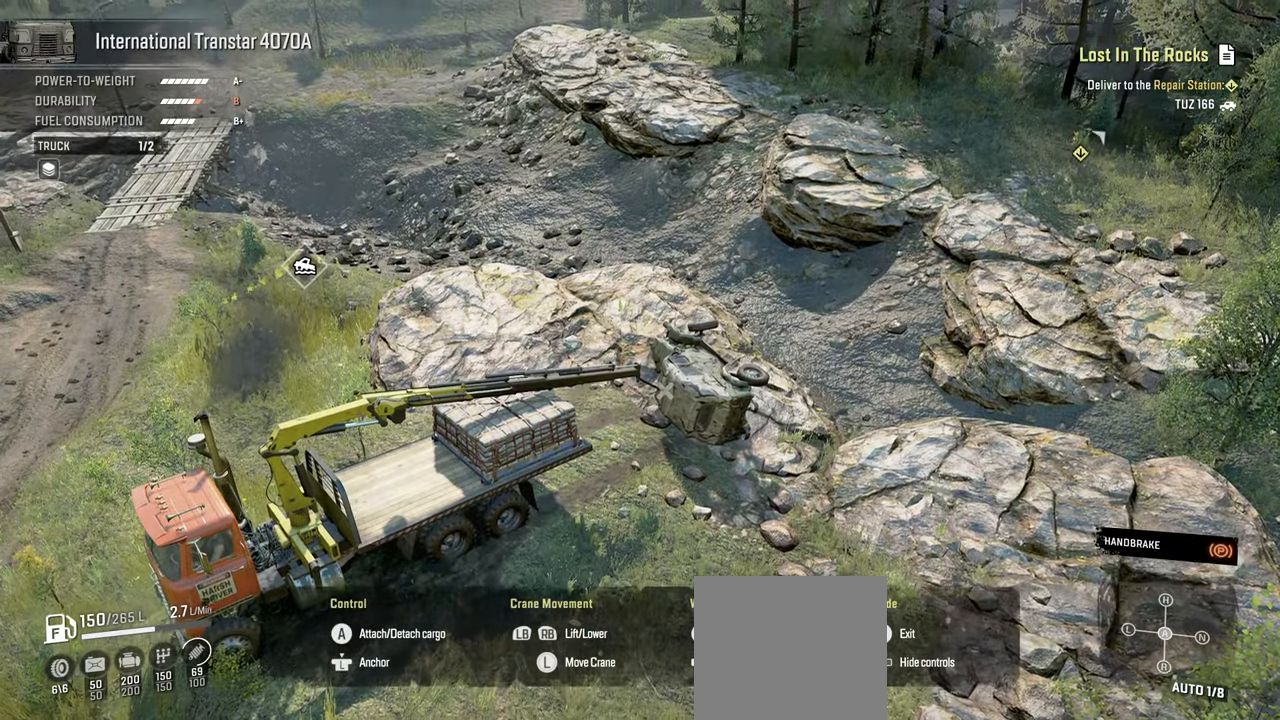
{"buttons": ["L1"], "left_stick": "down-left", "right_stick": "center", "events": [[100, "left_stick", "left"], [467, "left_stick", "down-left"]]}
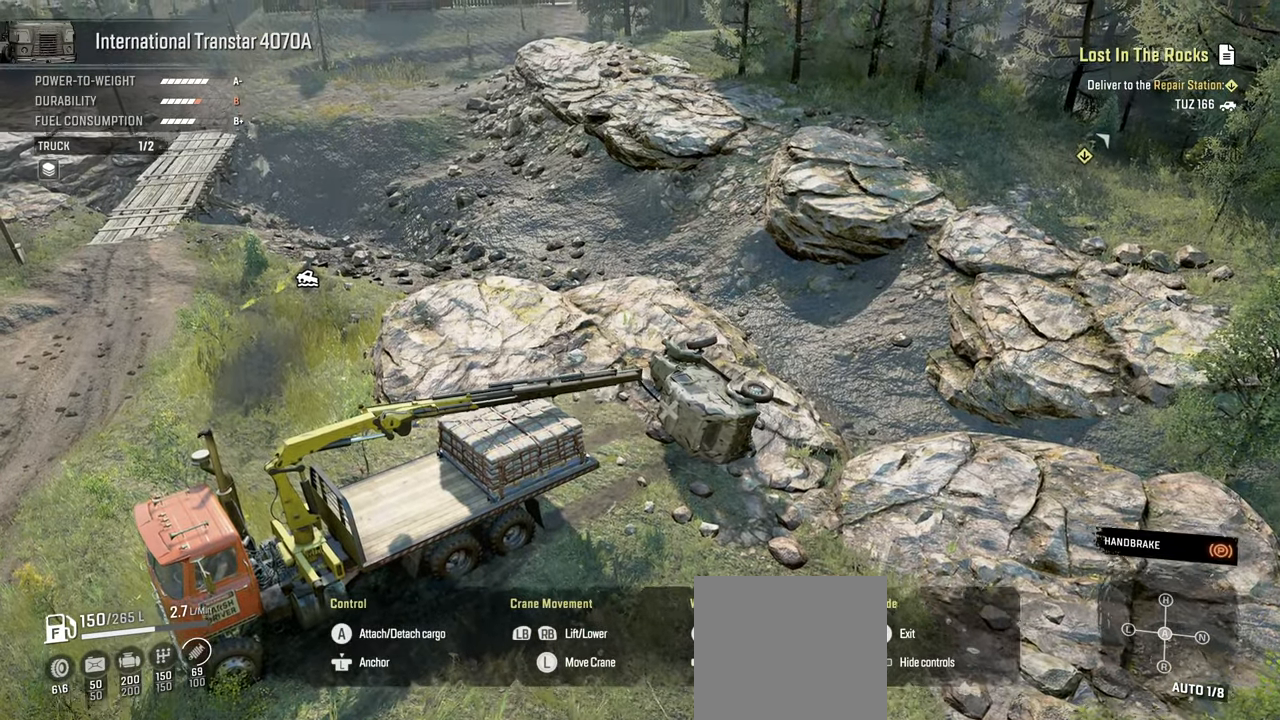
{"buttons": ["L1"], "left_stick": "down", "right_stick": "center", "events": [[450, "left_stick", "down"]]}
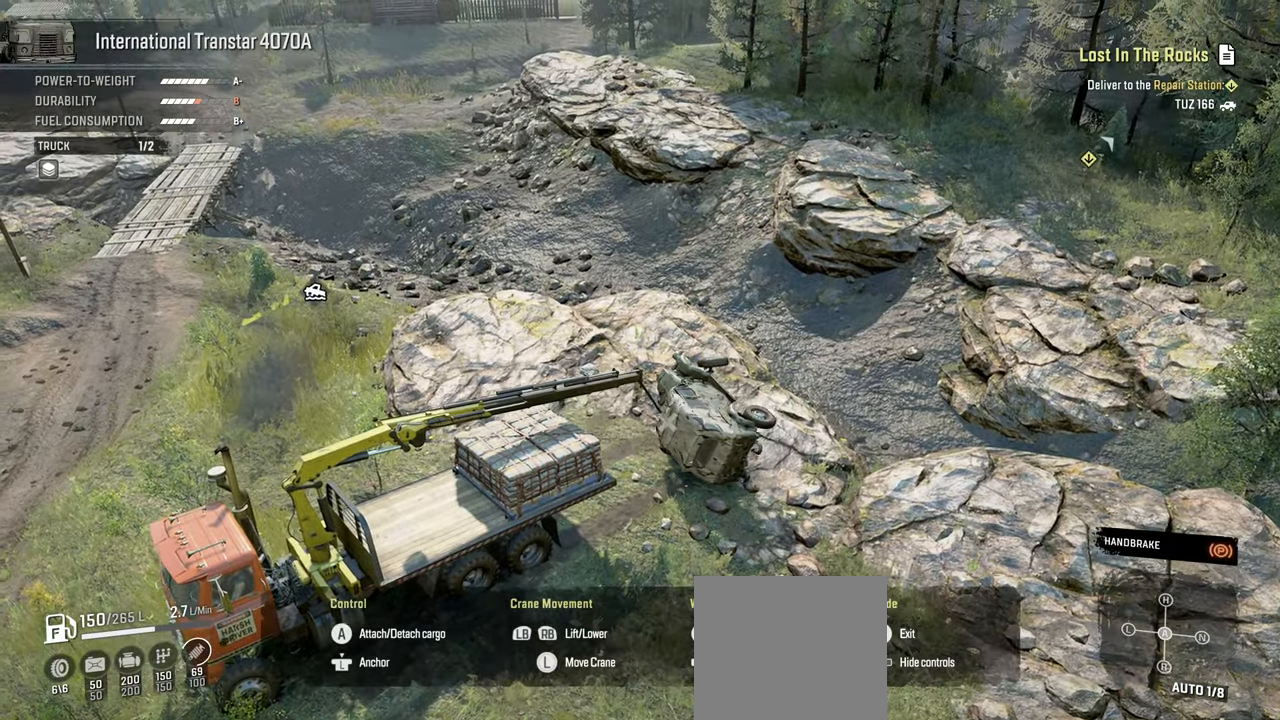
{"buttons": ["Y", "L1"], "left_stick": "down", "right_stick": "center", "events": [[484, "Y", "down"]]}
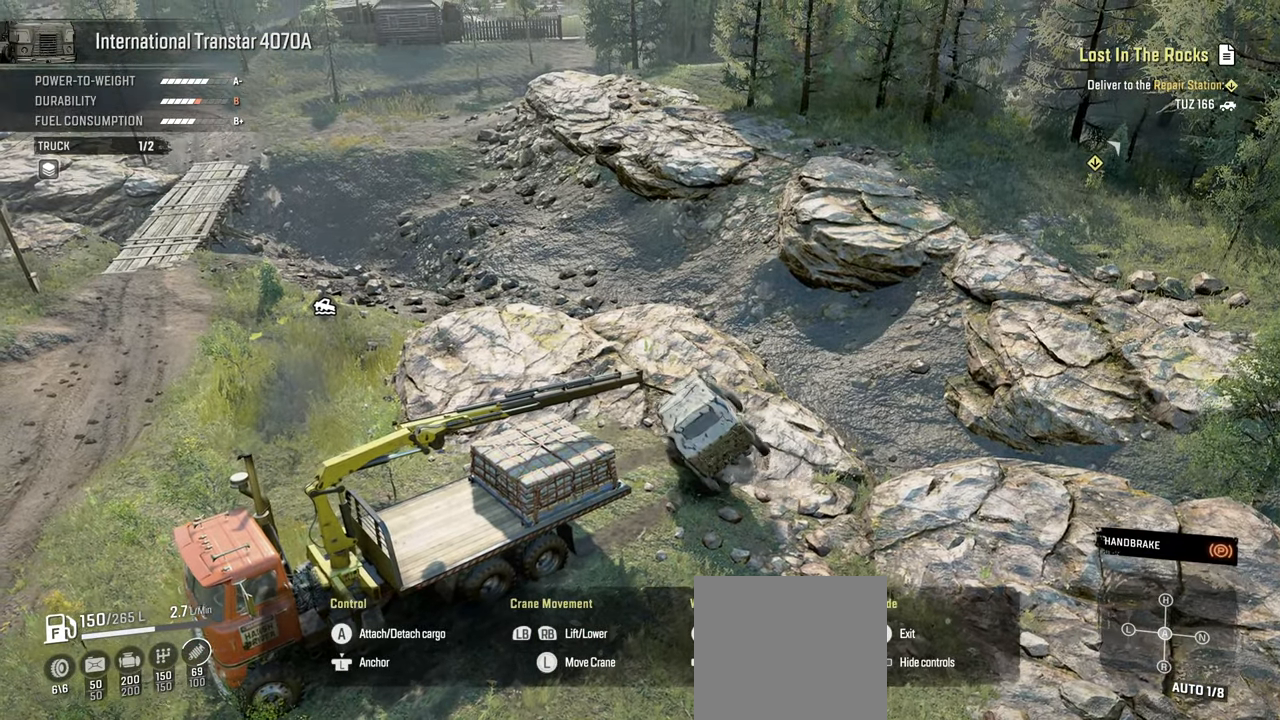
{"buttons": ["Y", "L1"], "left_stick": "down-right", "right_stick": "center", "events": [[467, "left_stick", "down-right"]]}
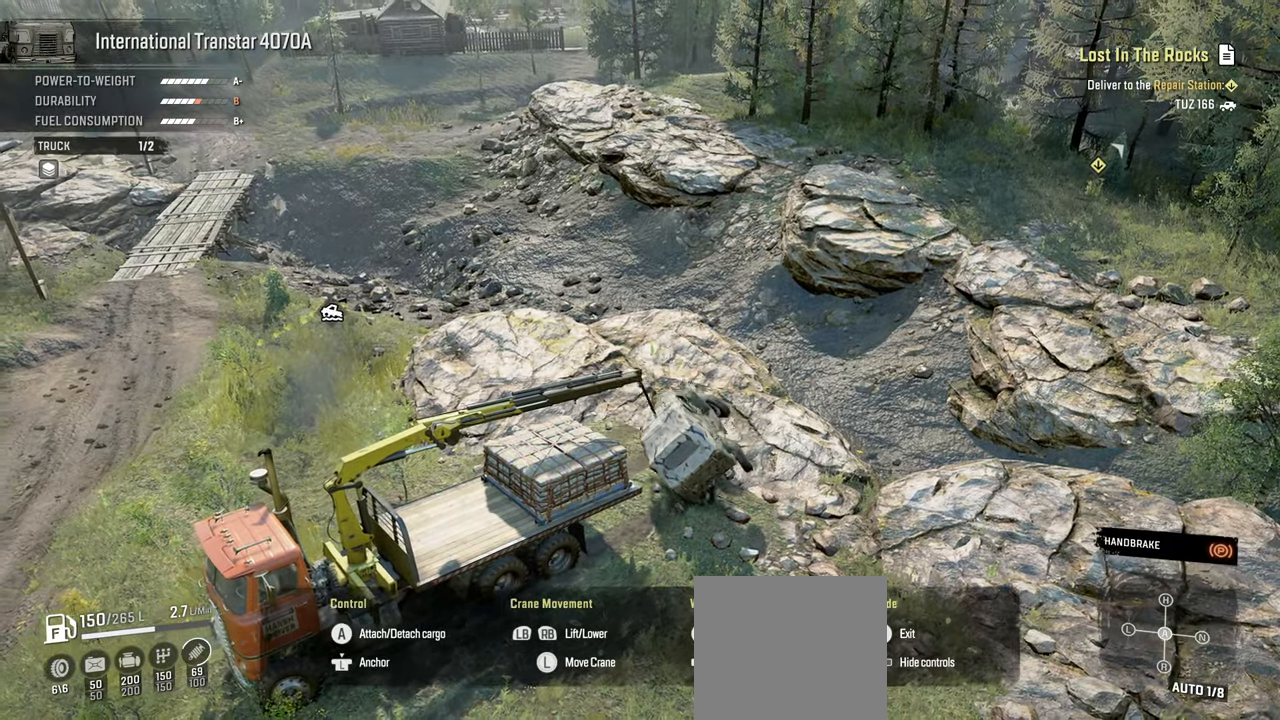
{"buttons": ["Y", "L1"], "left_stick": "down-right", "right_stick": "center", "events": []}
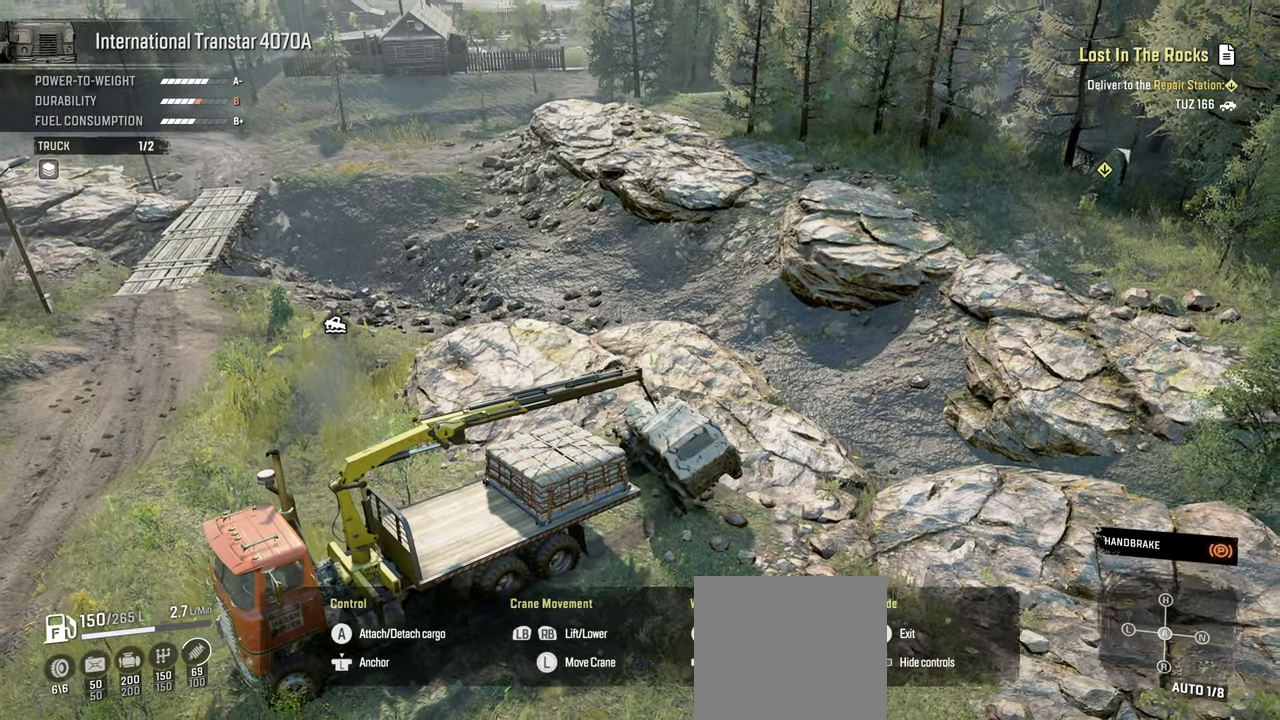
{"buttons": ["Y", "L1"], "left_stick": "down", "right_stick": "center", "events": [[117, "left_stick", "down"]]}
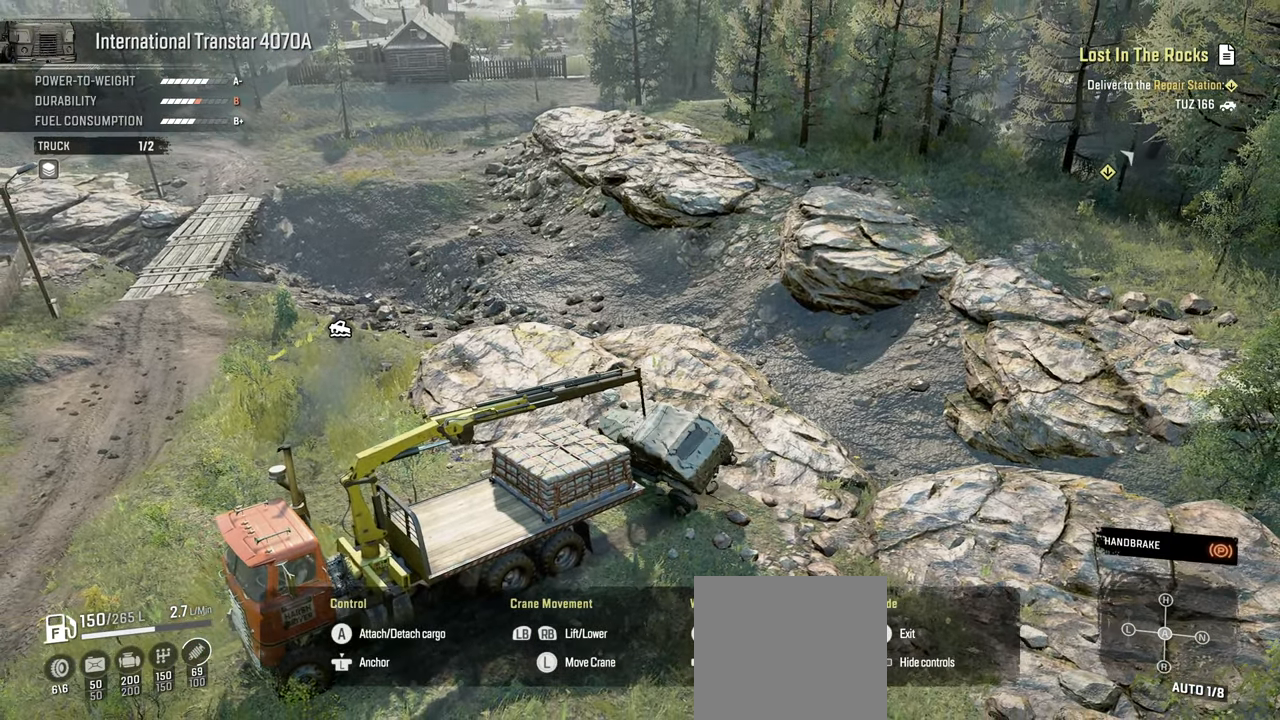
{"buttons": [], "left_stick": "down-right", "right_stick": "center", "events": [[34, "left_stick", "down-right"], [400, "Y", "up"], [484, "L1", "up"]]}
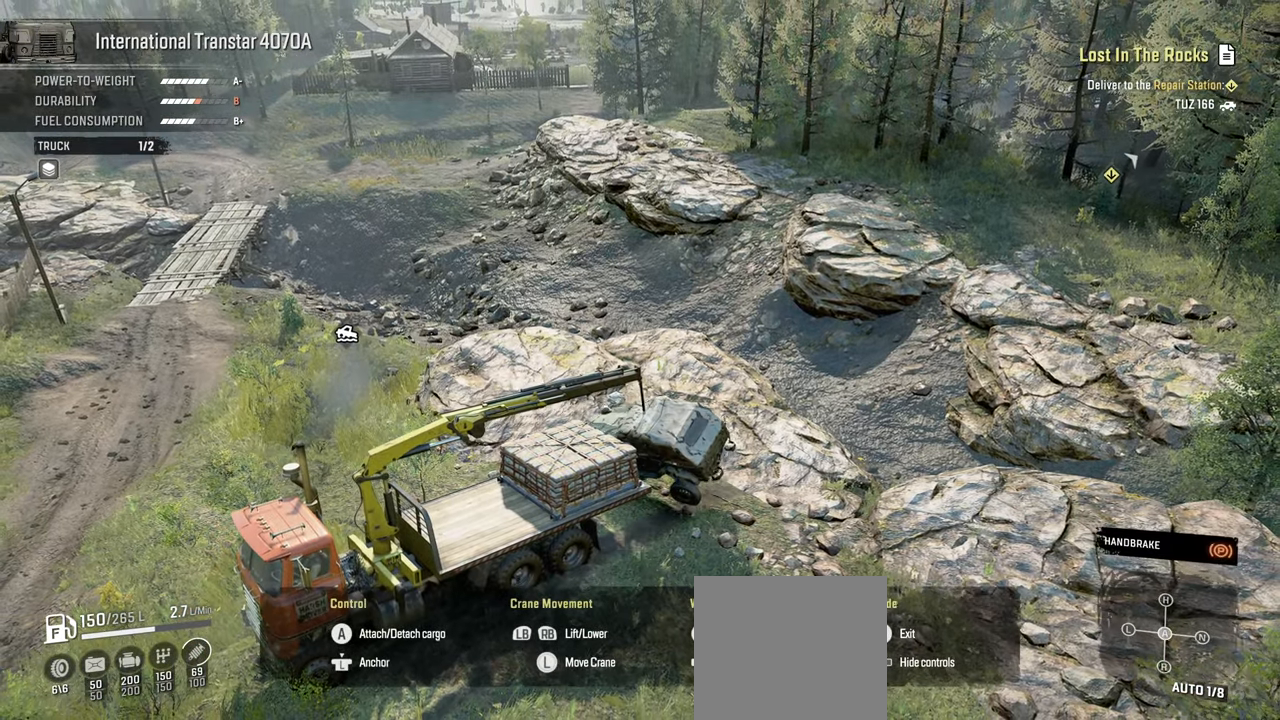
{"buttons": [], "left_stick": "center", "right_stick": "center", "events": [[134, "left_stick", "center"], [150, "A", "down"], [234, "A", "up"]]}
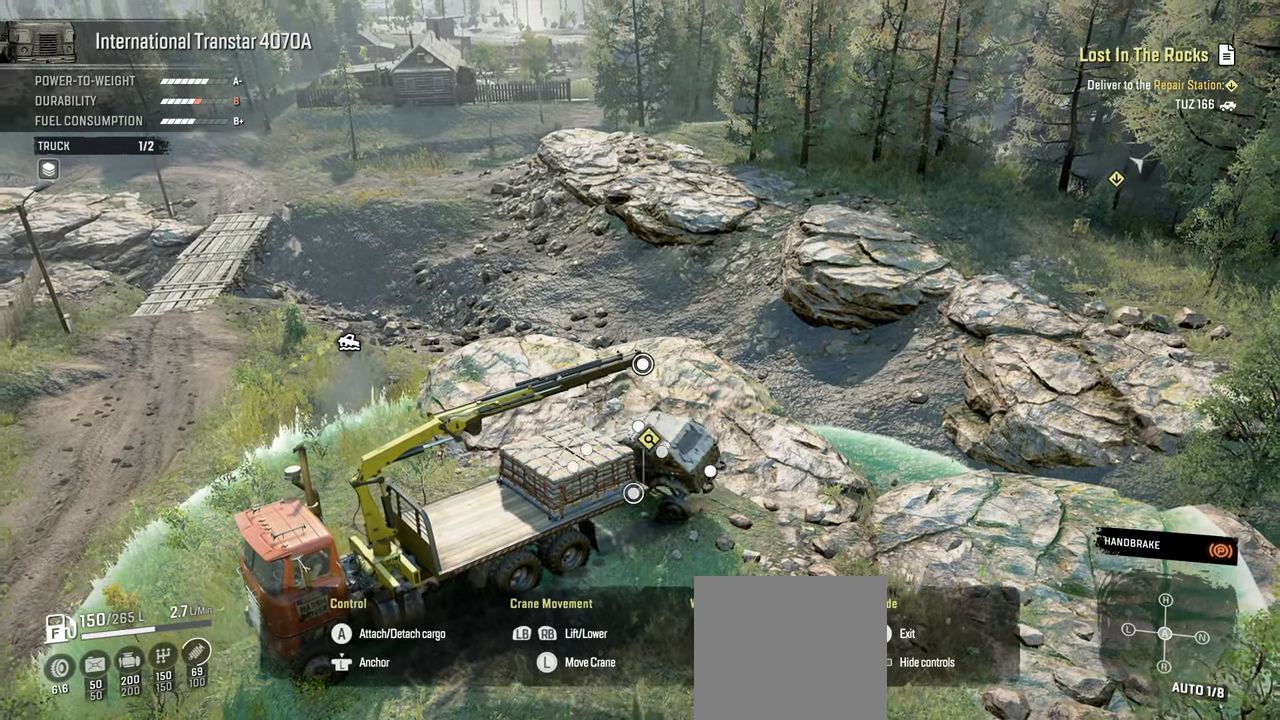
{"buttons": [], "left_stick": "center", "right_stick": "center", "events": [[184, "B", "down"], [284, "B", "up"]]}
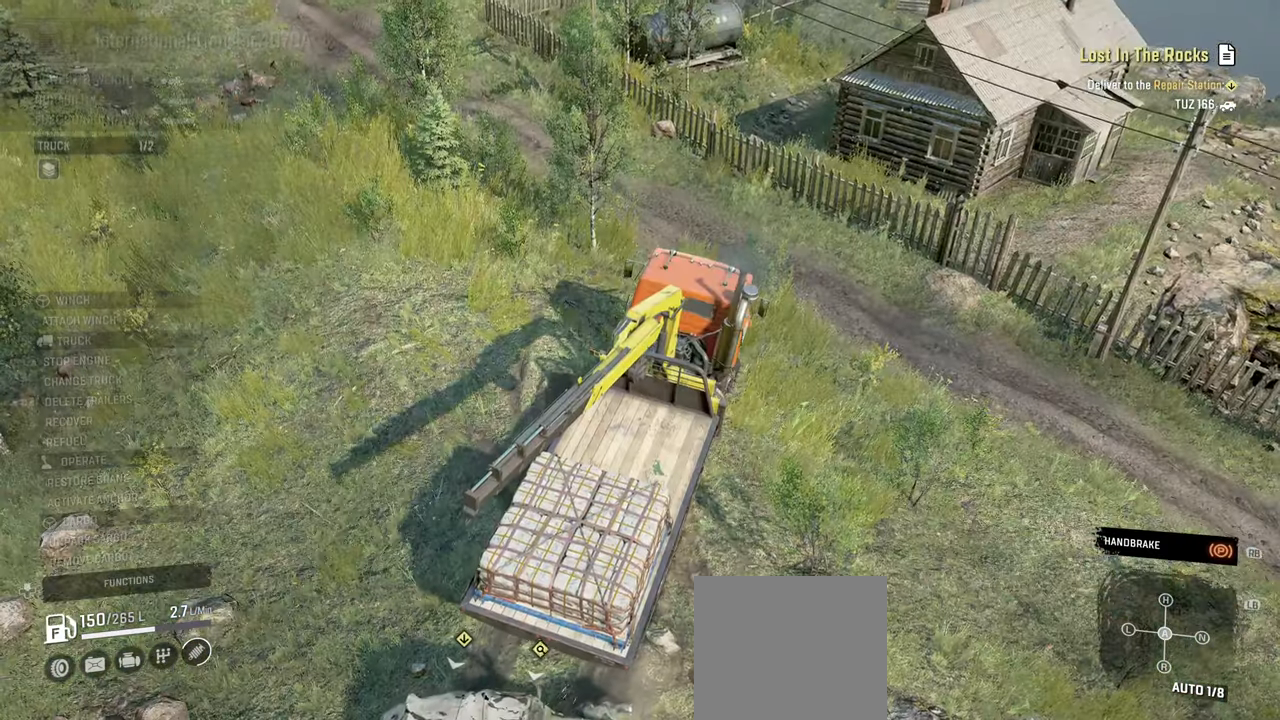
{"buttons": ["DPAD_UP"], "left_stick": "center", "right_stick": "center", "events": [[434, "DPAD_UP", "down"]]}
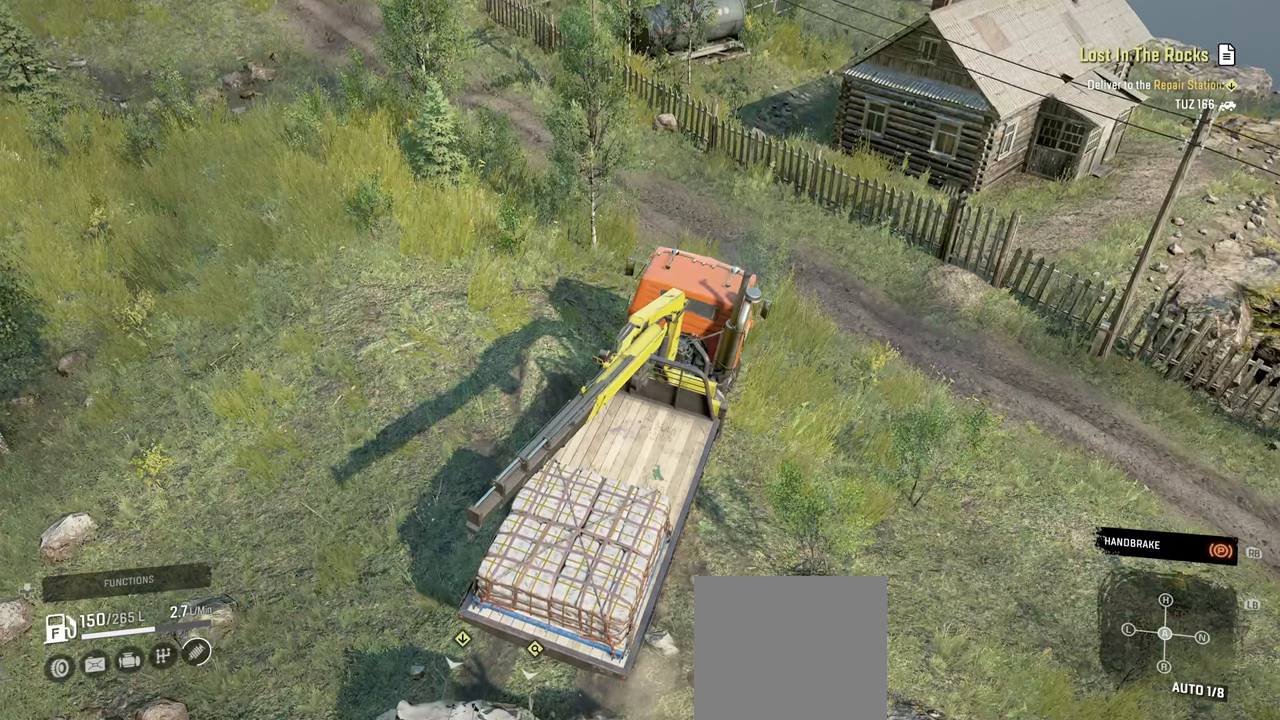
{"buttons": [], "left_stick": "center", "right_stick": "center", "events": [[17, "DPAD_UP", "up"], [284, "DPAD_DOWN", "down"], [384, "DPAD_DOWN", "up"]]}
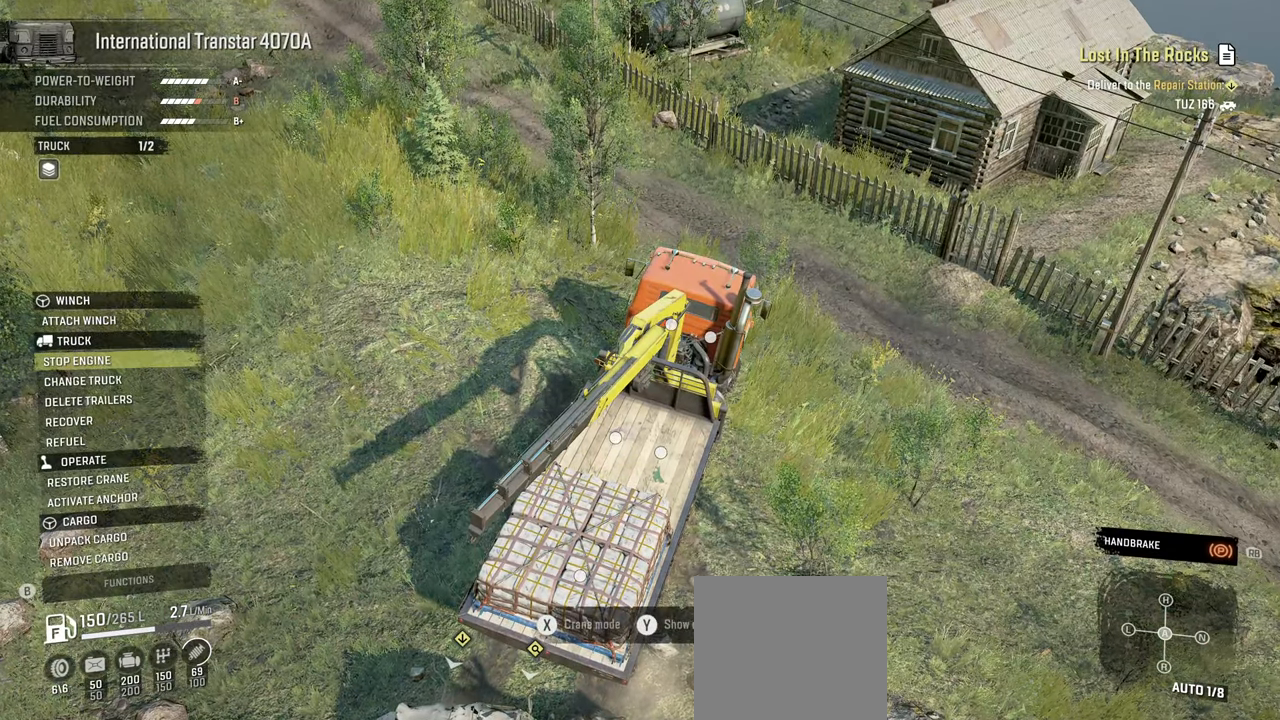
{"buttons": [], "left_stick": "center", "right_stick": "center", "events": [[17, "DPAD_DOWN", "down"], [84, "DPAD_DOWN", "up"], [217, "DPAD_DOWN", "down"], [284, "DPAD_DOWN", "up"]]}
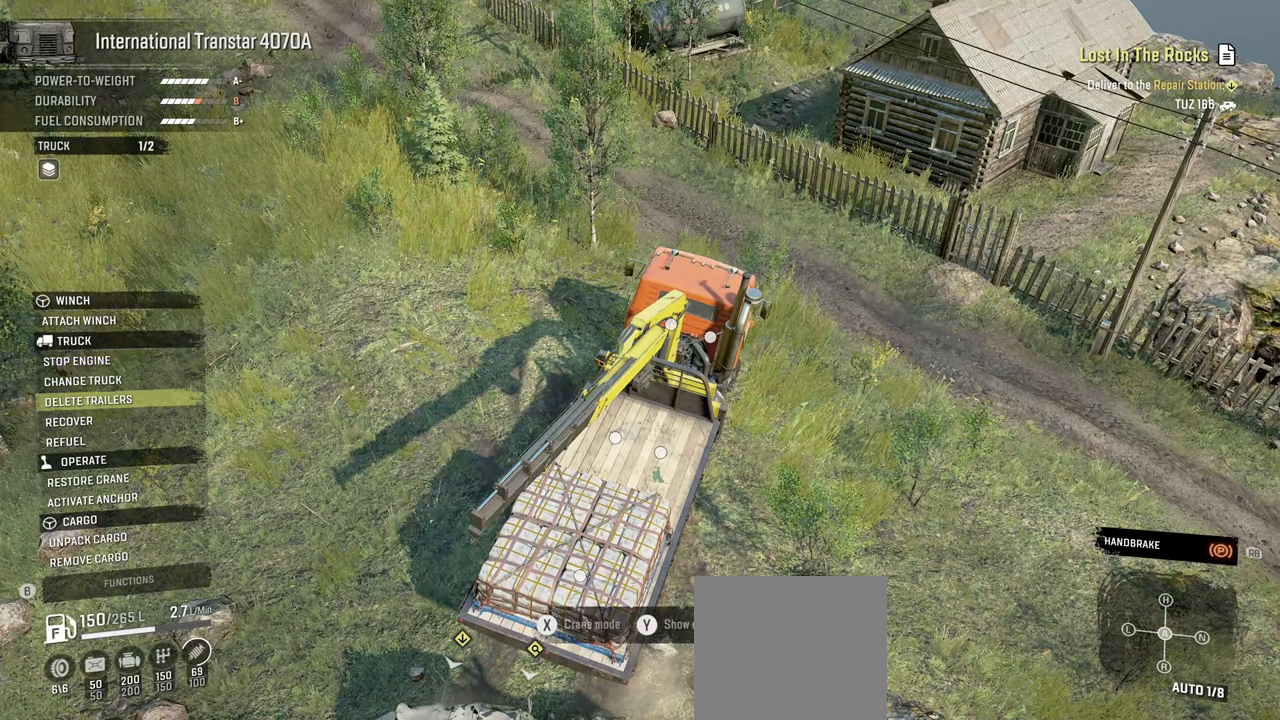
{"buttons": [], "left_stick": "center", "right_stick": "center", "events": [[50, "DPAD_DOWN", "down"], [217, "DPAD_DOWN", "up"], [317, "DPAD_DOWN", "down"], [417, "DPAD_DOWN", "up"]]}
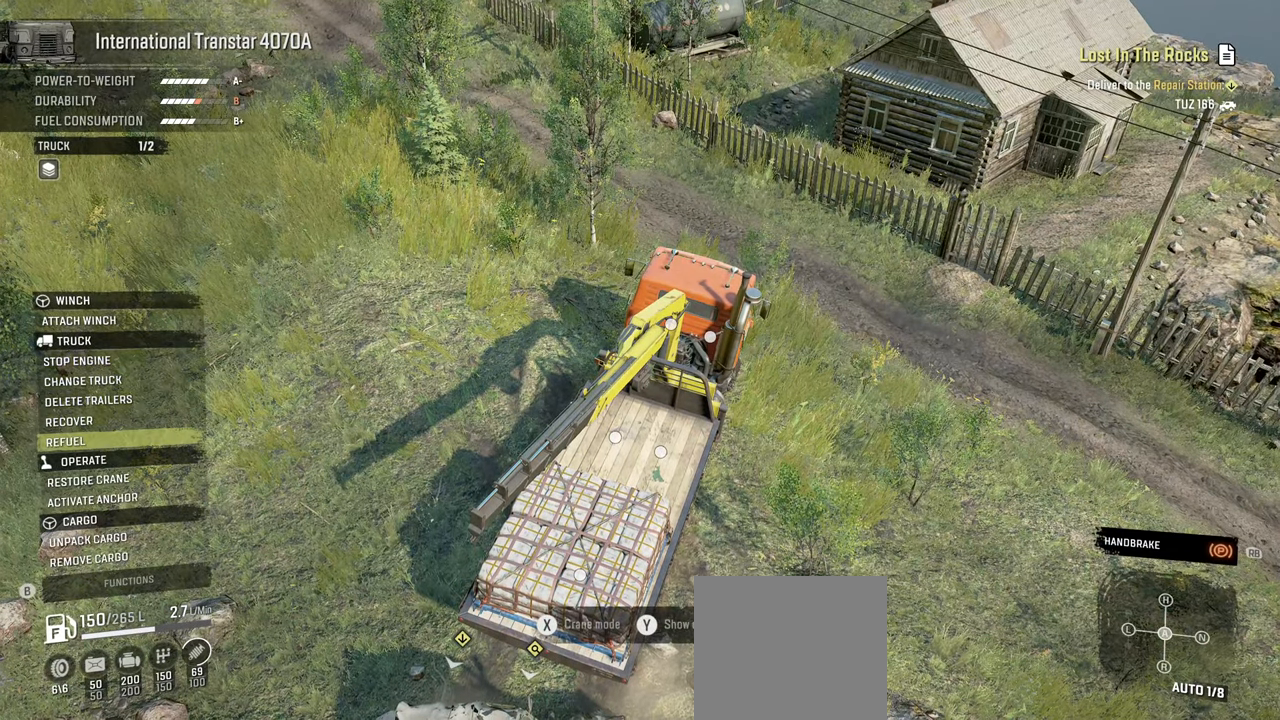
{"buttons": [], "left_stick": "center", "right_stick": "center", "events": [[84, "DPAD_DOWN", "down"], [184, "DPAD_DOWN", "up"], [350, "A", "down"], [467, "A", "up"]]}
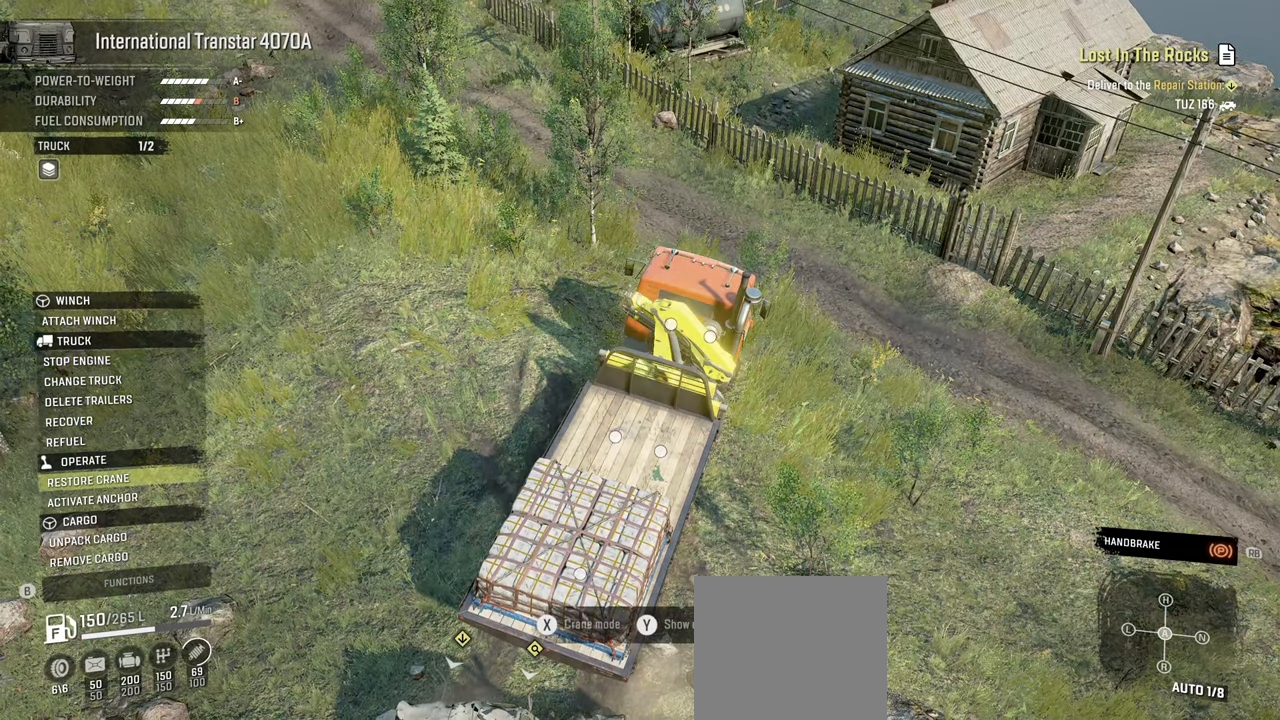
{"buttons": [], "left_stick": "center", "right_stick": "center", "events": [[100, "B", "down"], [184, "B", "up"], [234, "left_stick", "right"], [434, "left_stick", "center"]]}
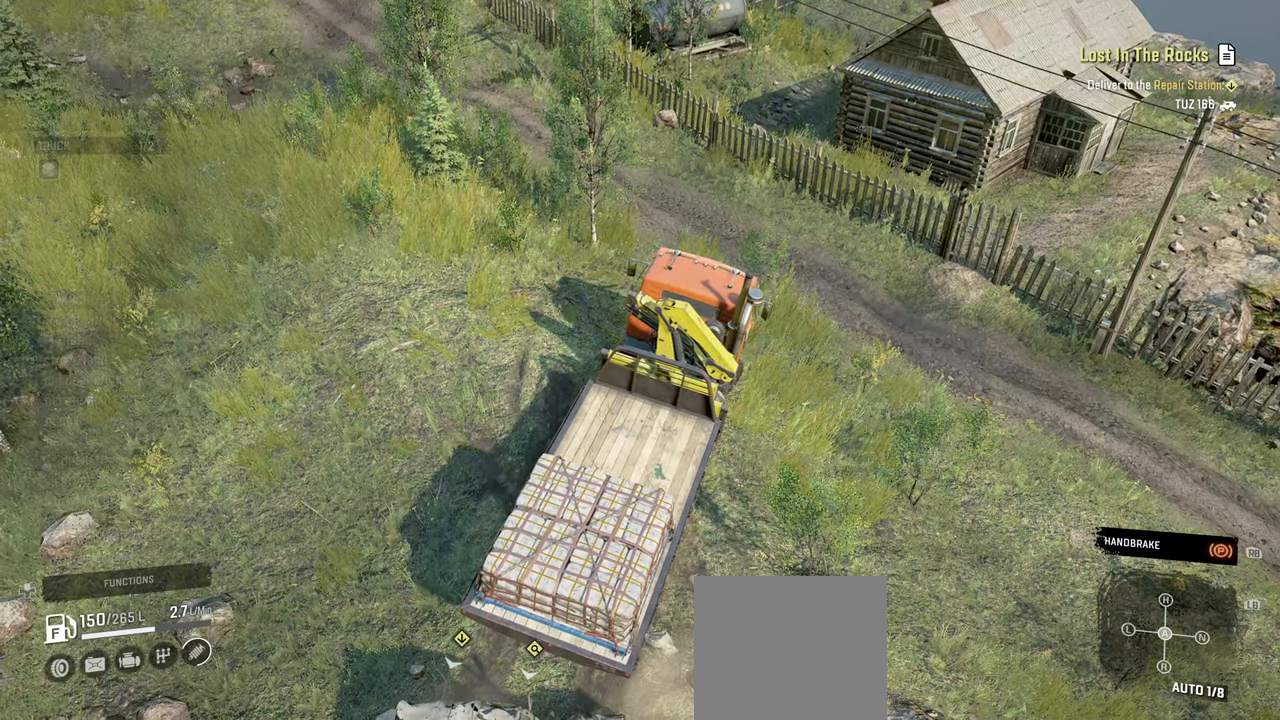
{"buttons": [], "left_stick": "down", "right_stick": "center", "events": [[50, "SELECT", "down"], [134, "SELECT", "up"], [400, "left_stick", "down"]]}
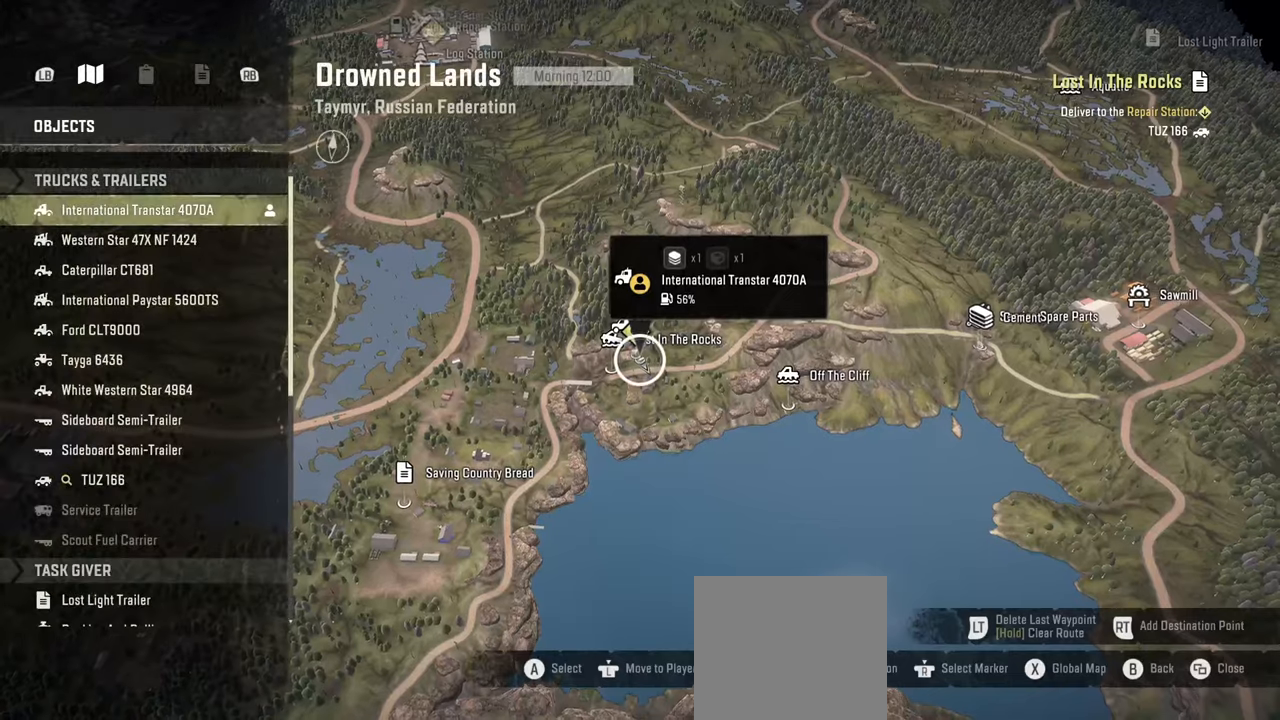
{"buttons": [], "left_stick": "left", "right_stick": "left", "events": [[17, "left_stick", "down-left"], [200, "right_stick", "down"], [317, "left_stick", "left"], [317, "right_stick", "center"], [450, "right_stick", "left"]]}